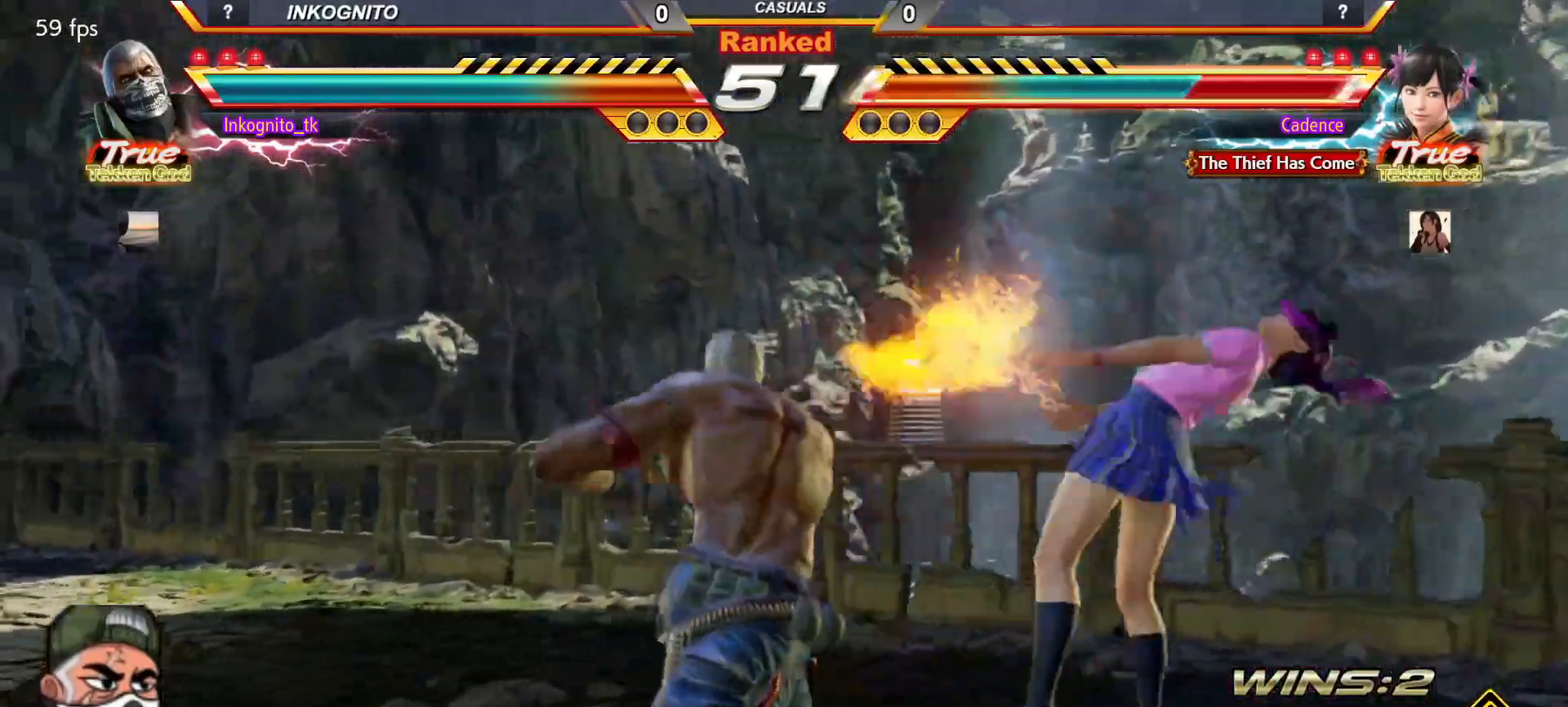
Gameplay with a controller (arcade stick); each line is a JSON object with the inputs held at the frame after it. "events" lists button and stick changes between this image and that frame as [ms after this image, input, new state], when the widget could be followed in between. Not read: L3 R3.
{"buttons": ["CROSS", "CIRCLE"], "left_stick": "center", "events": [[50, "CIRCLE", "down"], [67, "CROSS", "down"]]}
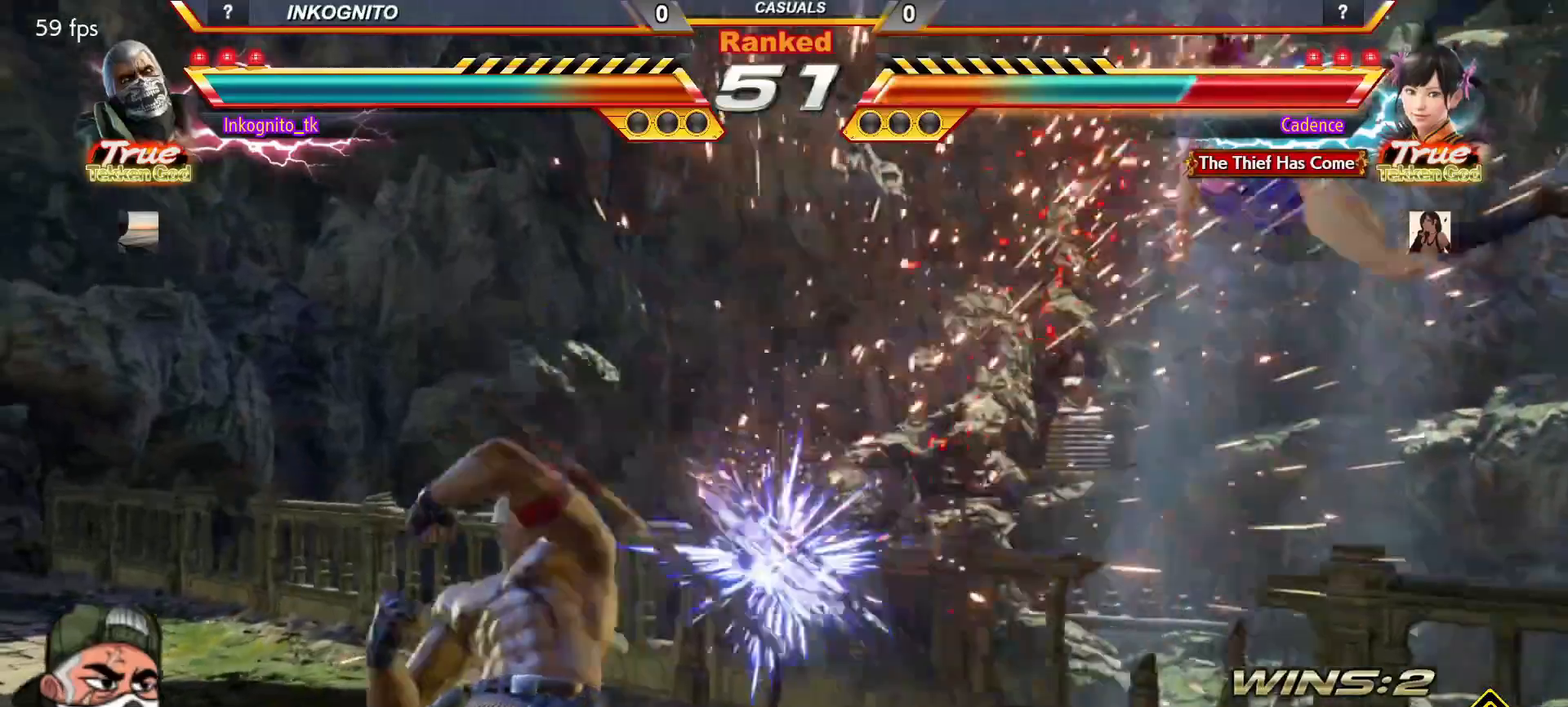
{"buttons": [], "left_stick": "right", "events": [[100, "left_stick", "right"], [200, "left_stick", "center"], [250, "SQUARE", "down"], [317, "left_stick", "right"], [333, "CROSS", "up"], [350, "CIRCLE", "up"], [350, "SQUARE", "up"]]}
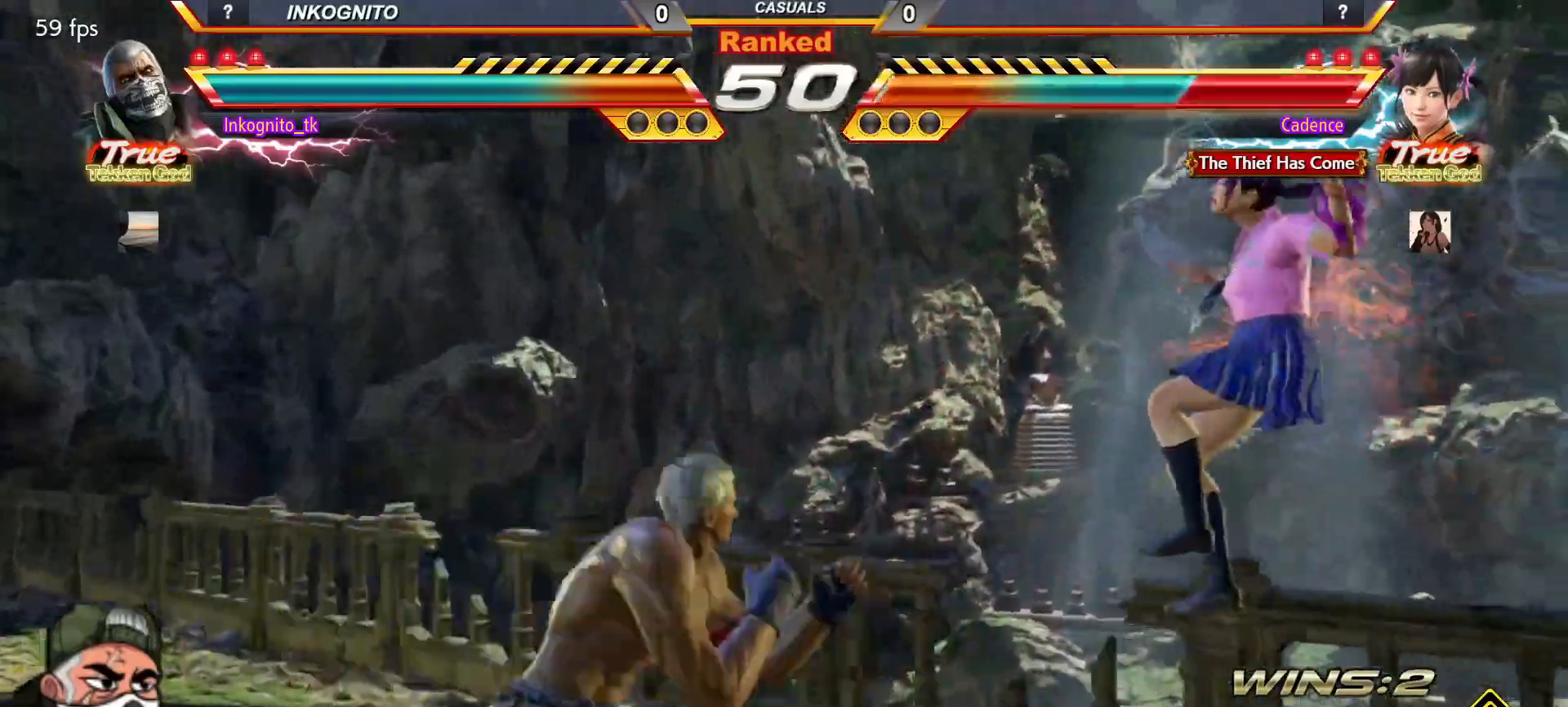
{"buttons": ["SQUARE"], "left_stick": "center", "events": [[200, "left_stick", "center"], [300, "SQUARE", "down"]]}
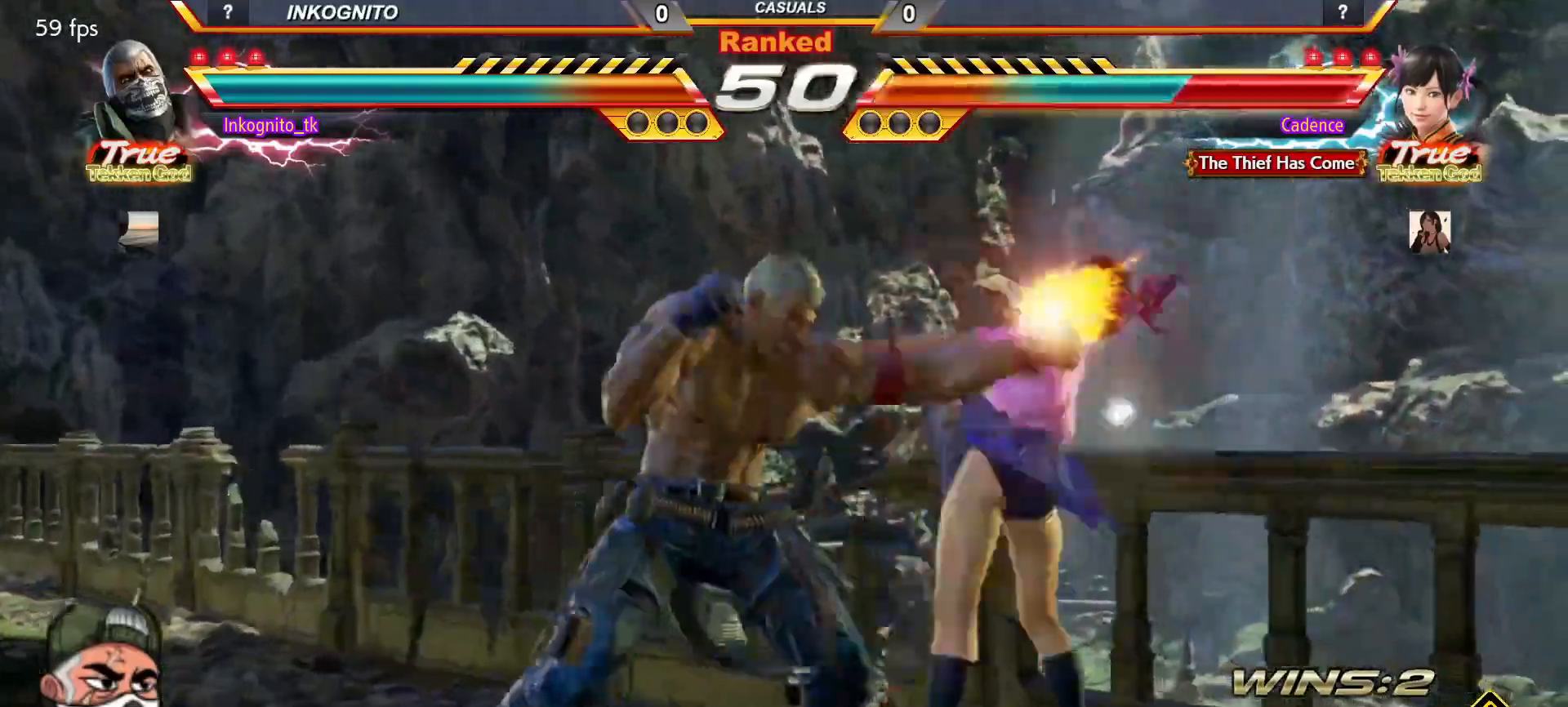
{"buttons": ["CROSS", "CIRCLE"], "left_stick": "center", "events": [[100, "left_stick", "down-left"], [150, "TRIANGLE", "down"], [217, "SQUARE", "up"], [217, "TRIANGLE", "up"], [450, "left_stick", "center"], [467, "CIRCLE", "down"], [467, "CROSS", "down"]]}
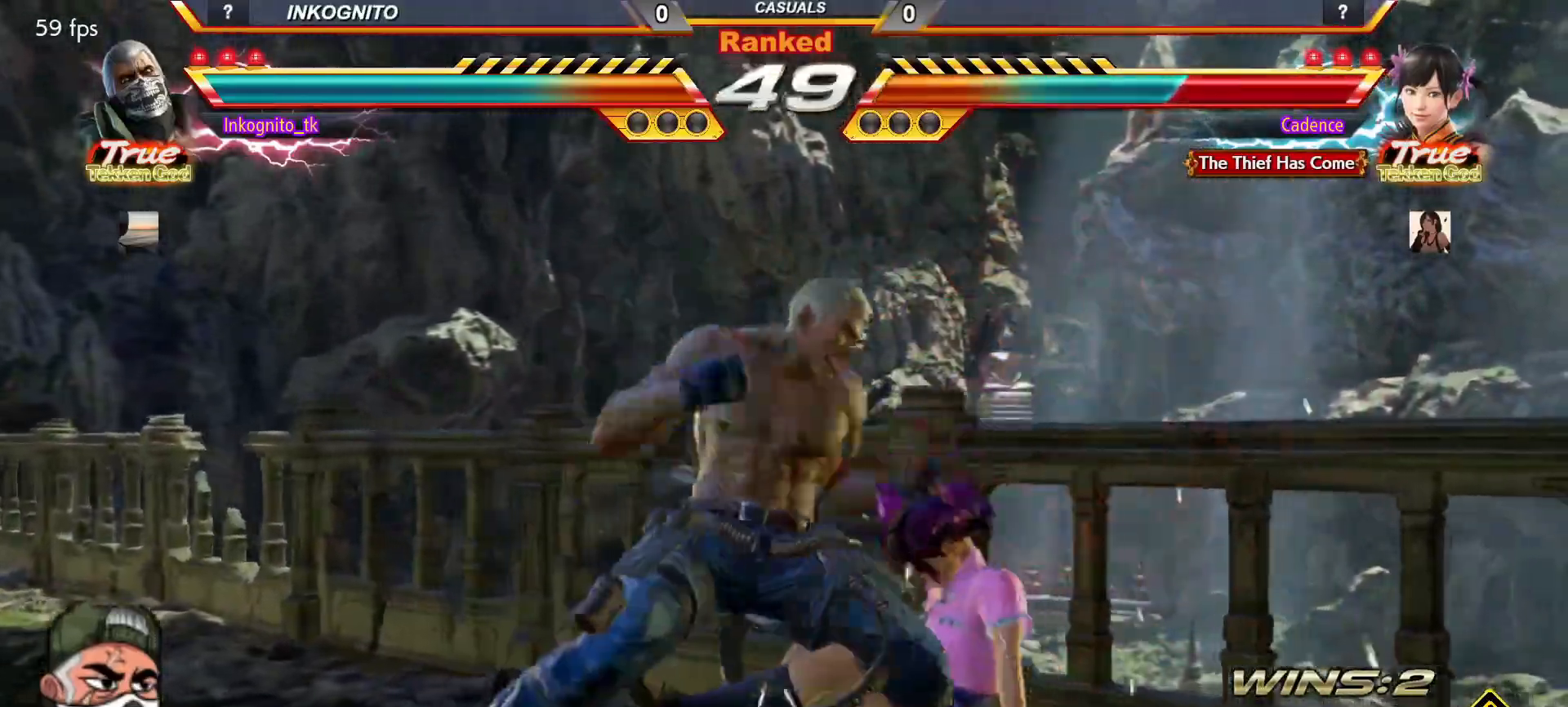
{"buttons": ["CROSS", "CIRCLE"], "left_stick": "center", "events": []}
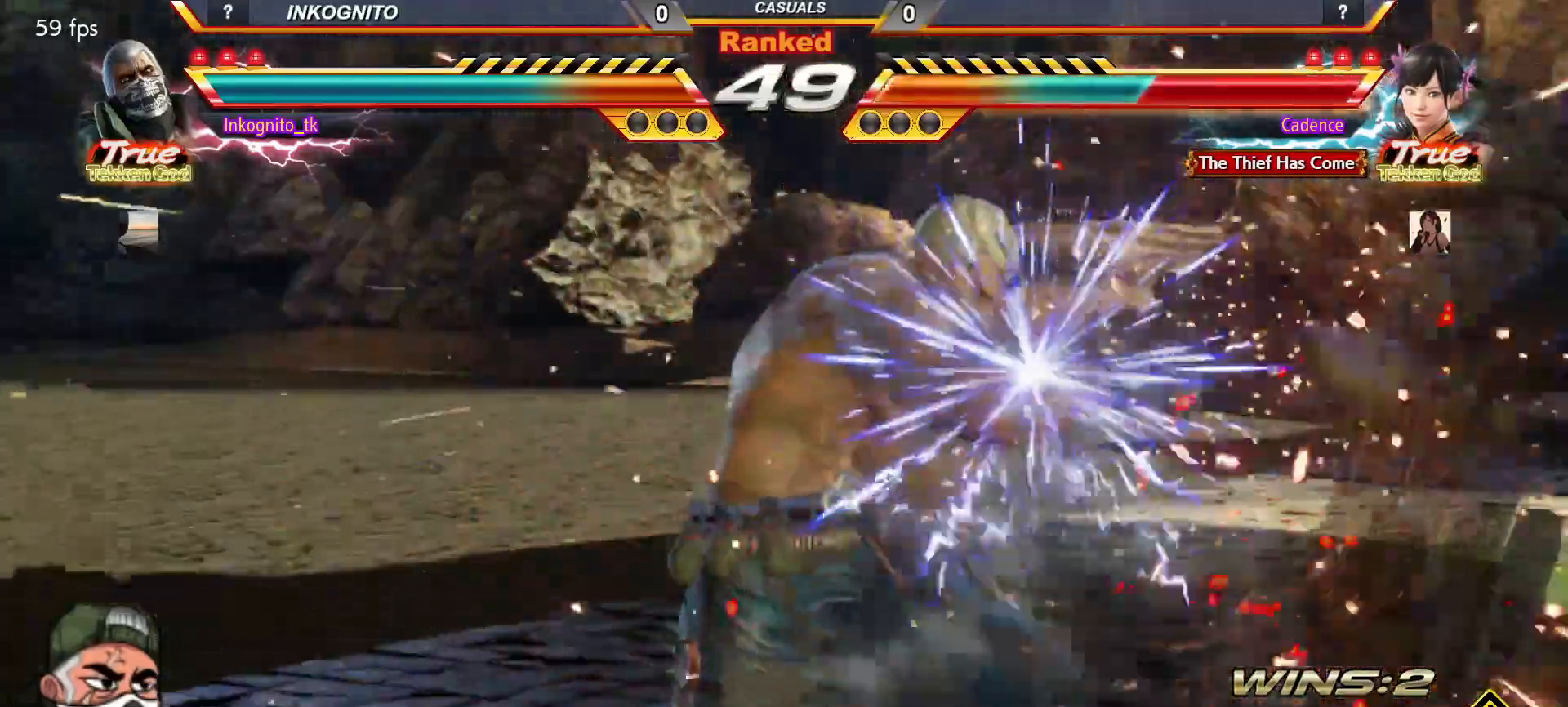
{"buttons": ["SQUARE"], "left_stick": "center", "events": [[33, "SQUARE", "down"], [50, "CROSS", "up"], [83, "CIRCLE", "up"]]}
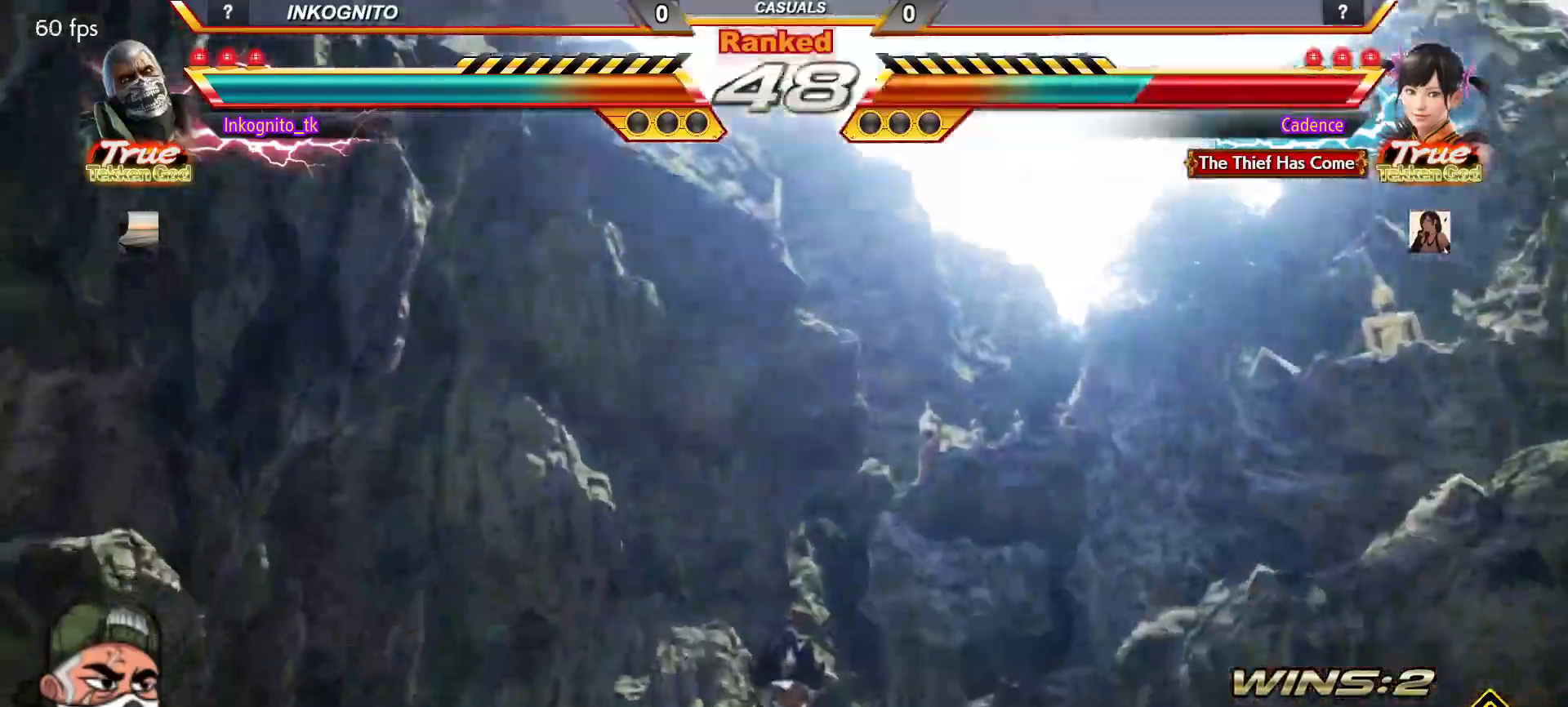
{"buttons": ["SQUARE"], "left_stick": "center", "events": []}
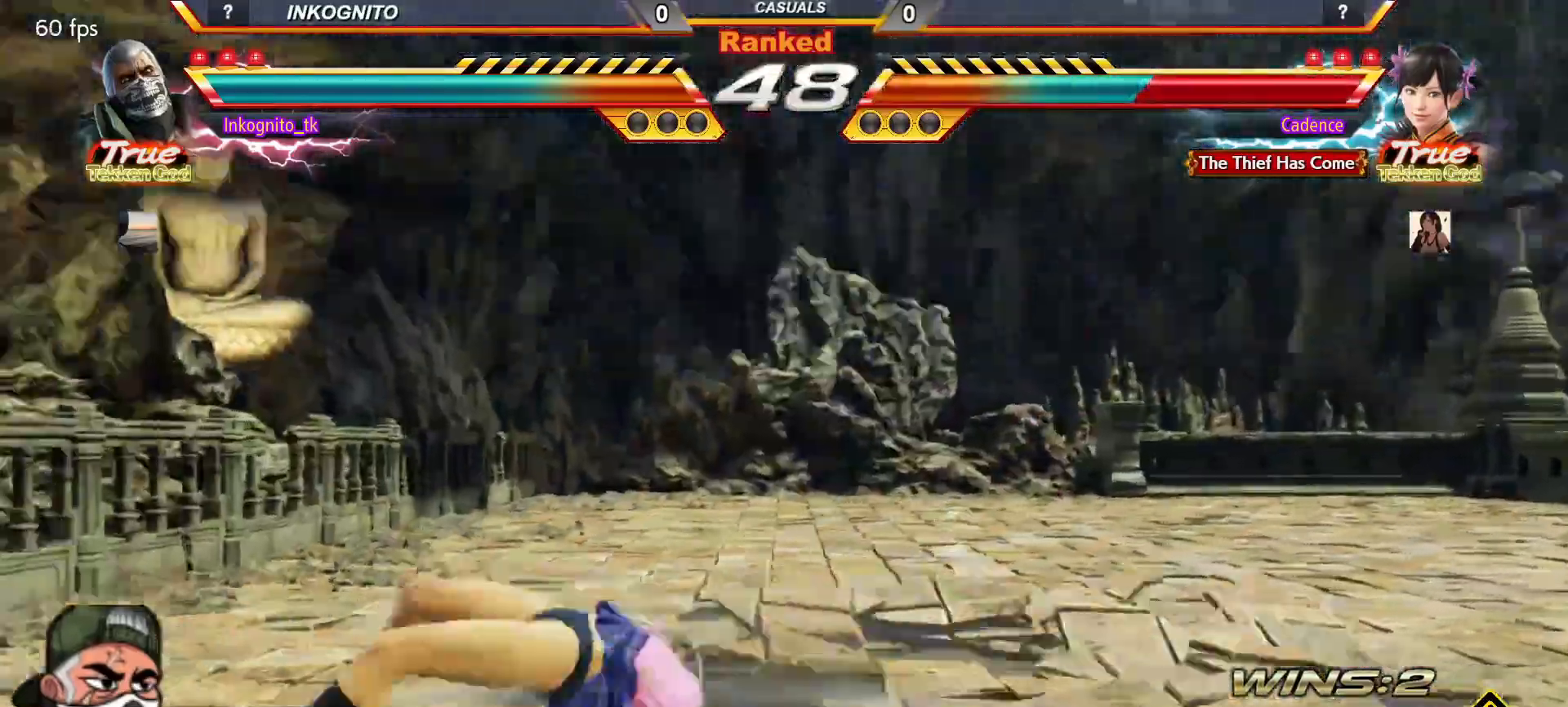
{"buttons": [], "left_stick": "up-right", "events": [[350, "SQUARE", "up"], [367, "left_stick", "up-right"], [417, "CIRCLE", "down"], [483, "CIRCLE", "up"]]}
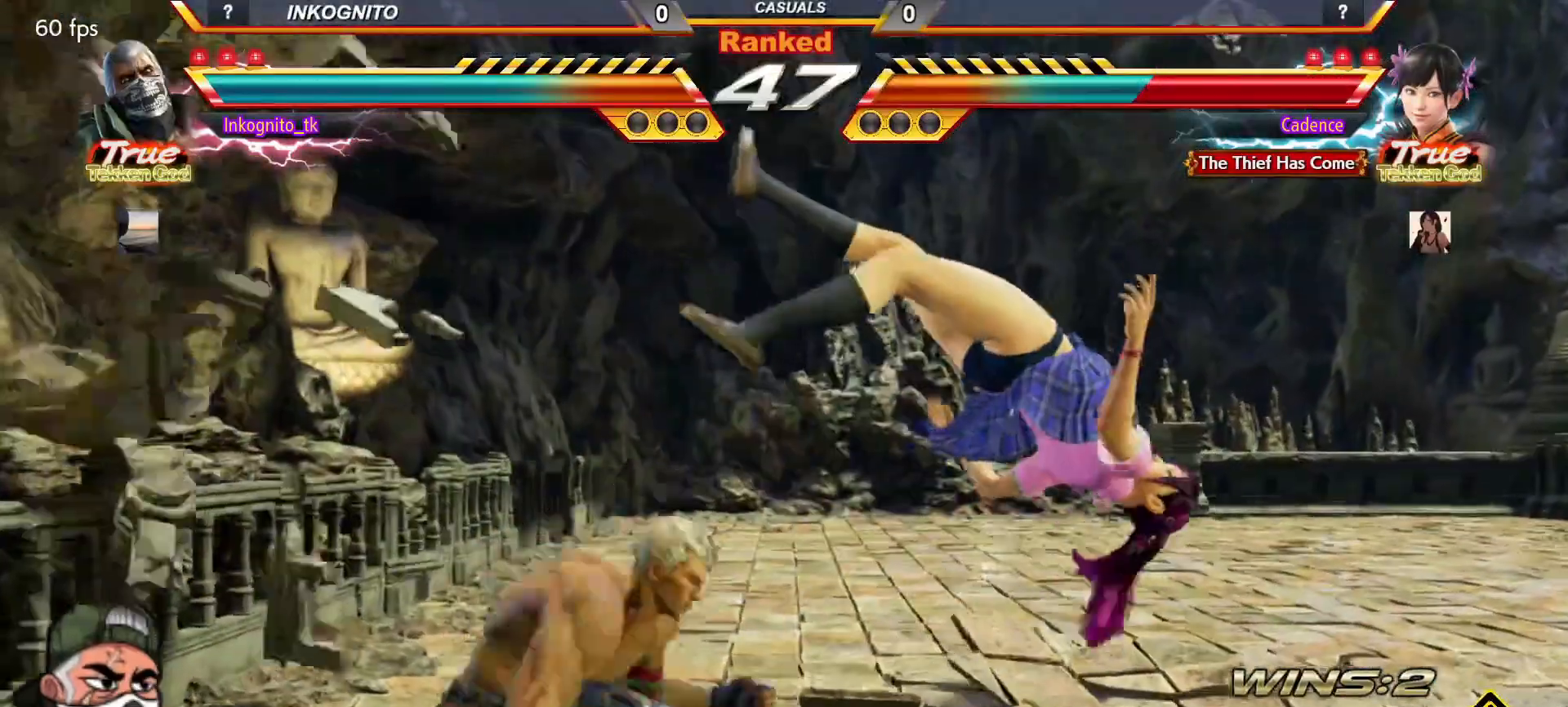
{"buttons": [], "left_stick": "center", "events": [[67, "SQUARE", "down"], [133, "left_stick", "center"], [250, "SQUARE", "up"]]}
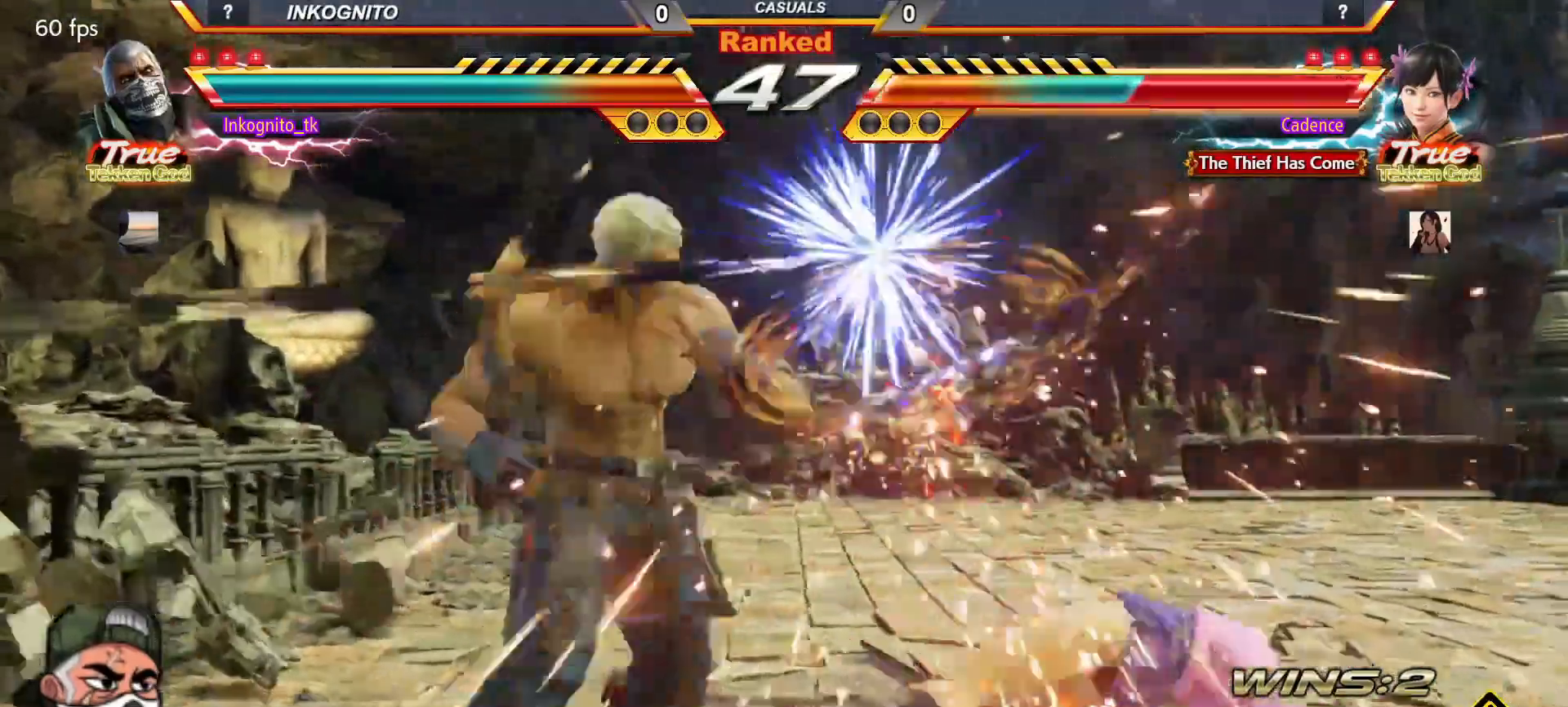
{"buttons": ["CROSS", "CIRCLE"], "left_stick": "center", "events": [[67, "left_stick", "down"], [133, "CIRCLE", "down"], [217, "CIRCLE", "up"], [217, "left_stick", "center"], [400, "CIRCLE", "down"], [417, "CROSS", "down"]]}
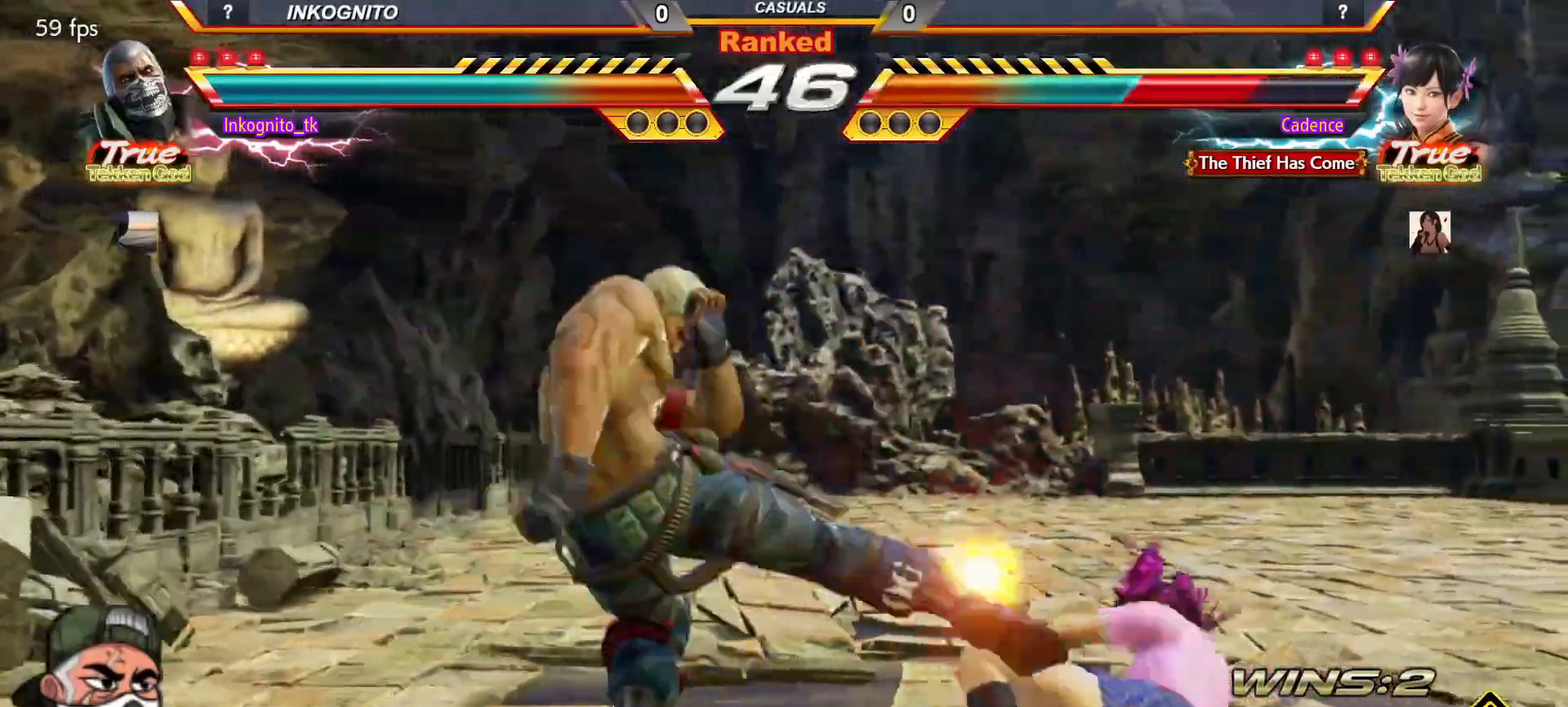
{"buttons": ["CROSS", "CIRCLE"], "left_stick": "right", "events": [[333, "left_stick", "right"], [400, "left_stick", "center"], [467, "left_stick", "right"]]}
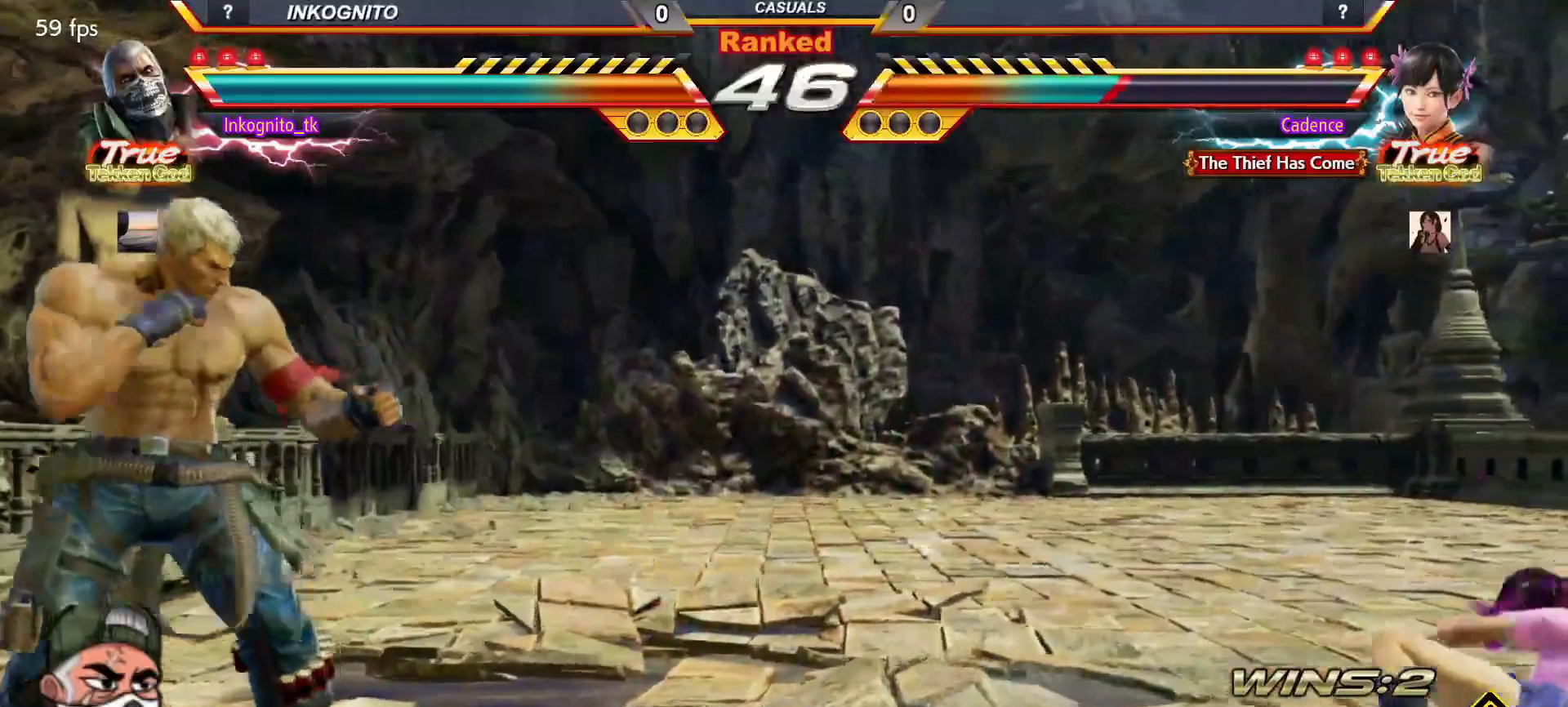
{"buttons": [], "left_stick": "center", "events": [[83, "left_stick", "center"], [150, "SQUARE", "down"], [167, "SQUARE", "up"], [200, "left_stick", "right"], [250, "CIRCLE", "up"], [250, "CROSS", "up"], [300, "left_stick", "center"], [367, "left_stick", "right"], [417, "left_stick", "down"], [483, "left_stick", "center"]]}
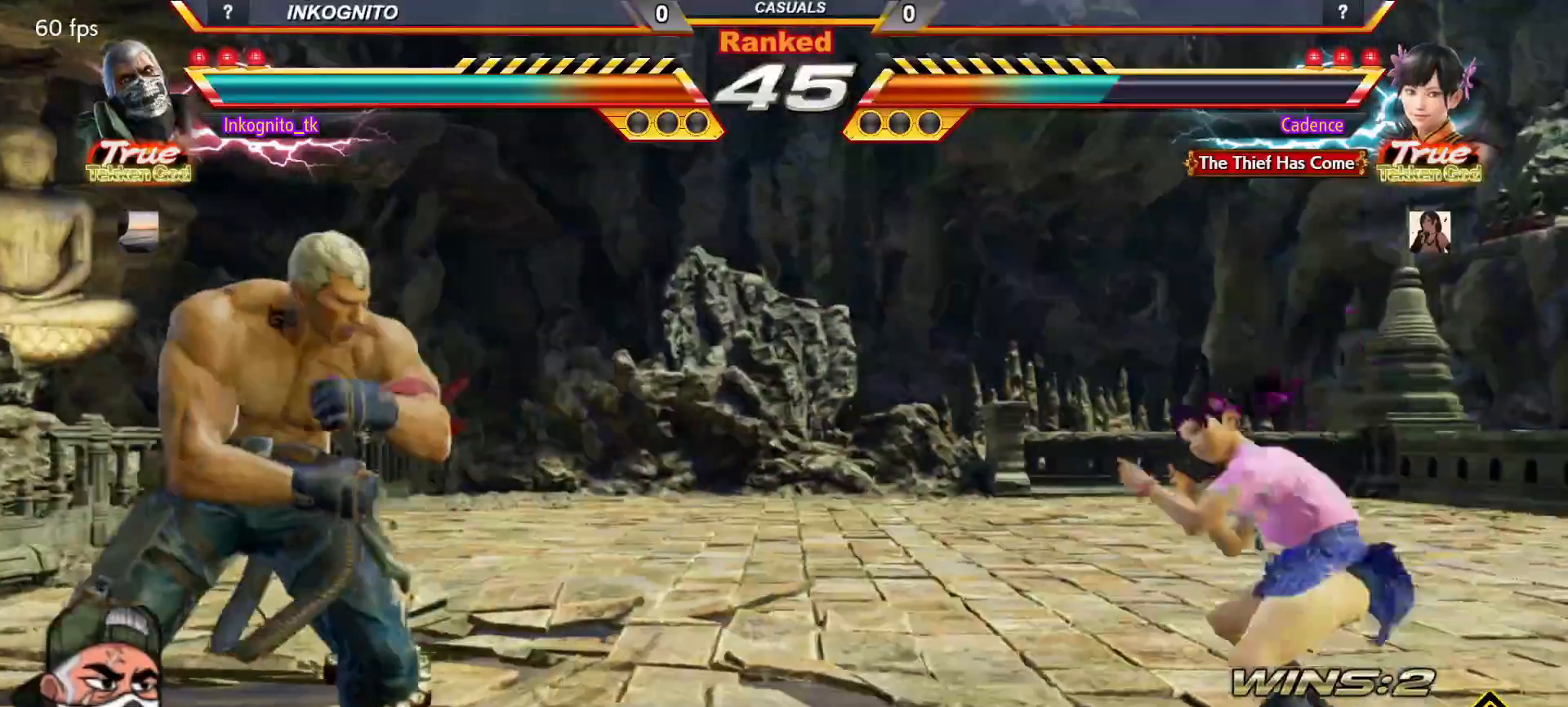
{"buttons": [], "left_stick": "right", "events": [[267, "left_stick", "right"], [333, "left_stick", "center"], [400, "left_stick", "right"]]}
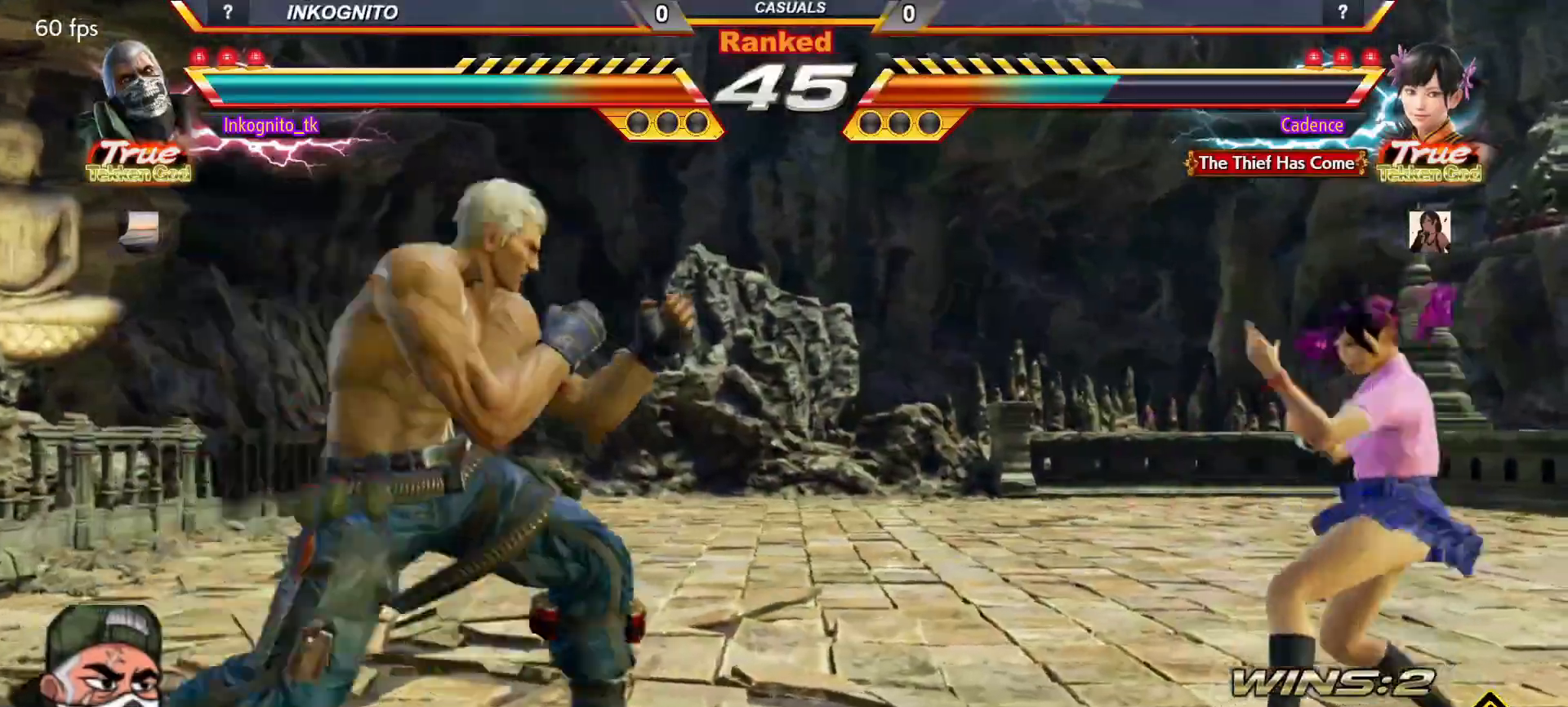
{"buttons": ["CROSS", "CIRCLE"], "left_stick": "center", "events": [[100, "TRIANGLE", "down"], [200, "TRIANGLE", "up"], [317, "left_stick", "center"], [367, "CIRCLE", "down"], [367, "CROSS", "down"]]}
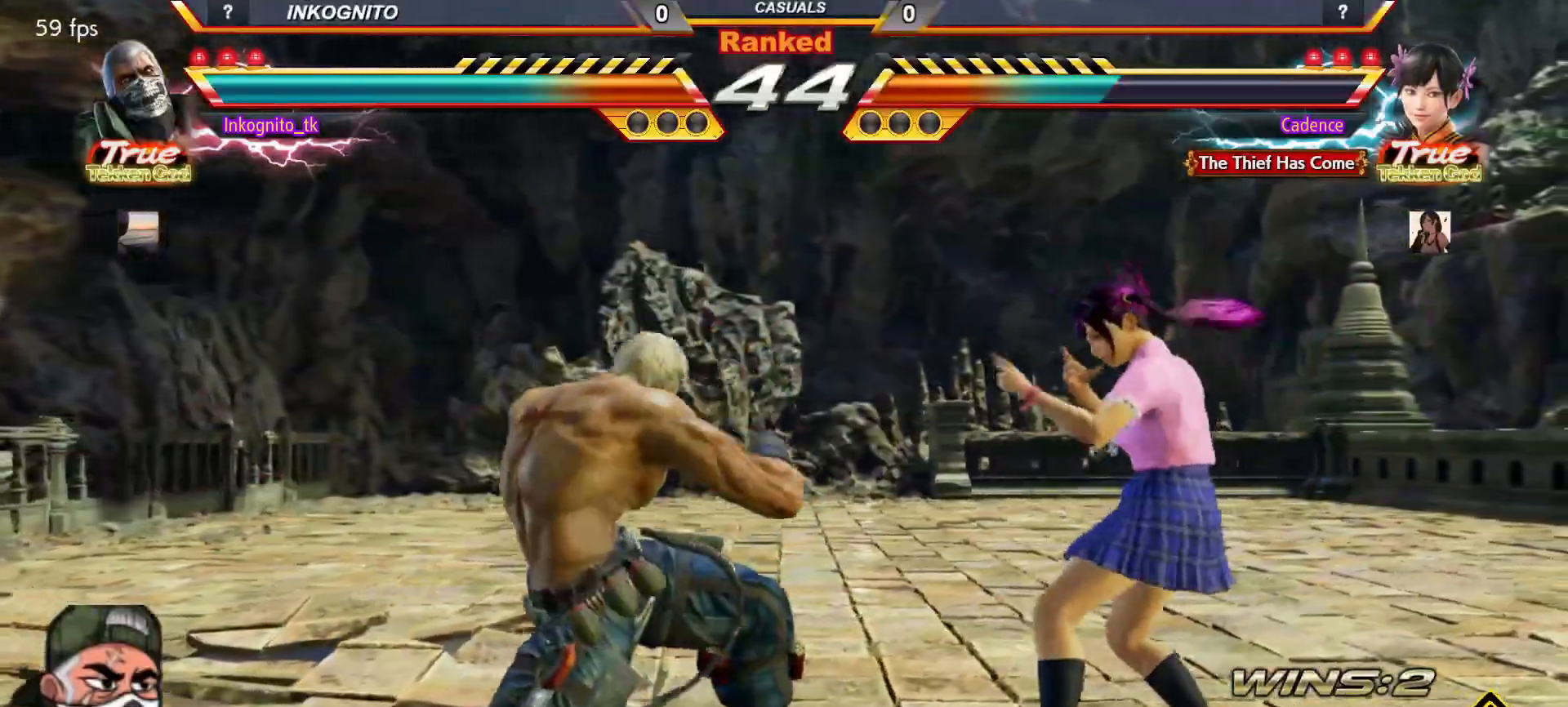
{"buttons": ["CROSS", "CIRCLE"], "left_stick": "left", "events": [[200, "left_stick", "left"]]}
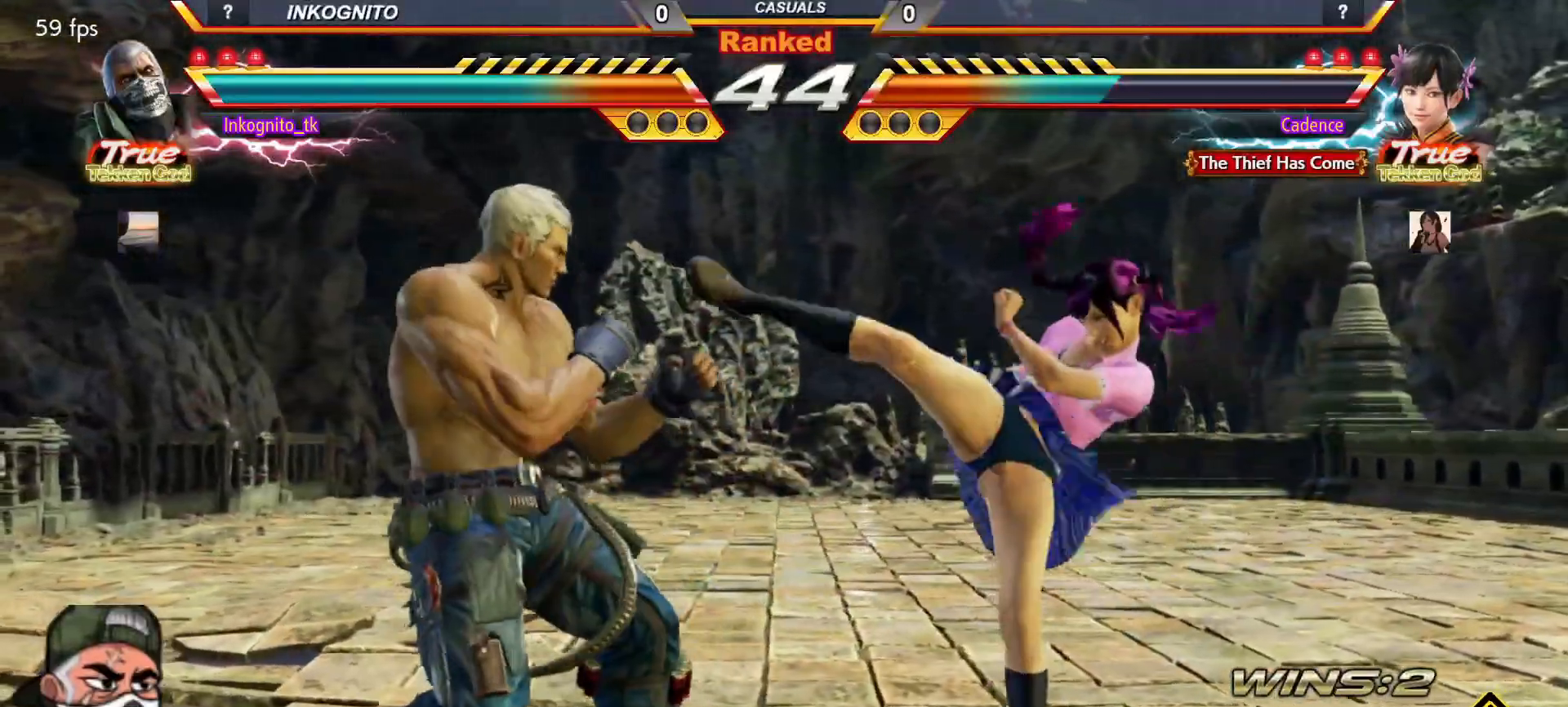
{"buttons": ["CROSS", "CIRCLE"], "left_stick": "left", "events": [[117, "left_stick", "center"], [333, "left_stick", "right"], [483, "left_stick", "left"]]}
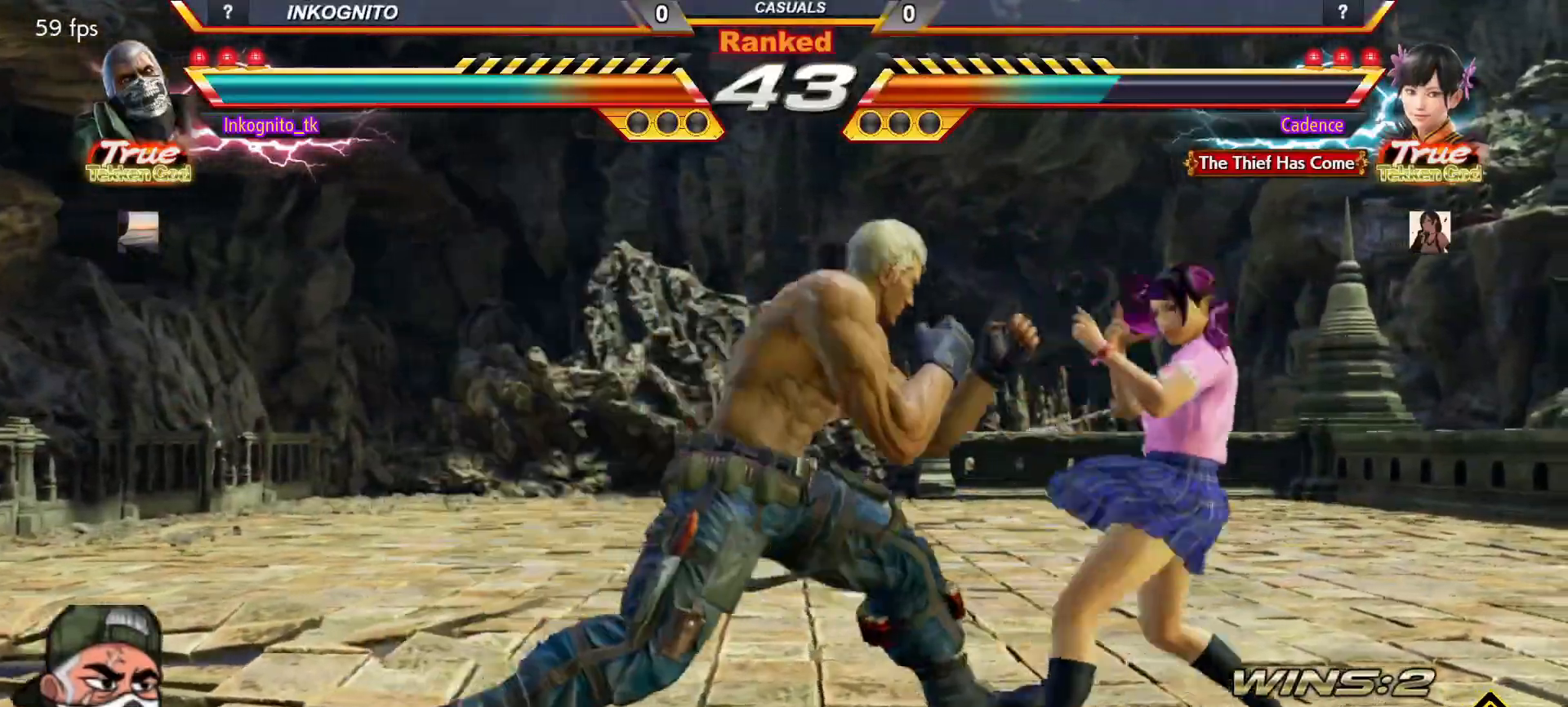
{"buttons": ["CROSS", "CIRCLE"], "left_stick": "left", "events": [[17, "CROSS", "up"], [33, "CIRCLE", "up"], [167, "SQUARE", "down"], [250, "SQUARE", "up"], [333, "CROSS", "down"], [350, "CIRCLE", "down"]]}
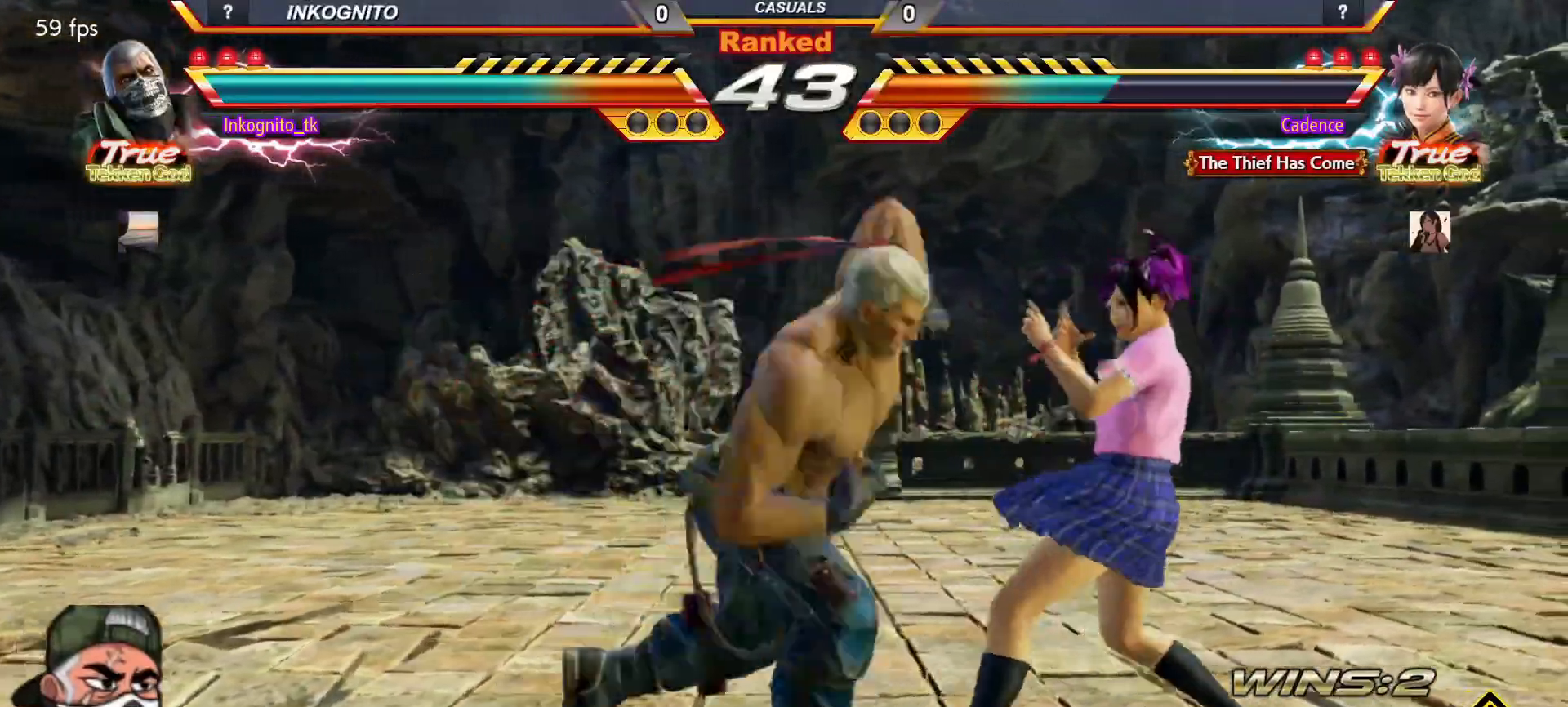
{"buttons": ["CROSS", "CIRCLE", "SQUARE"], "left_stick": "center", "events": [[33, "left_stick", "center"], [500, "SQUARE", "down"]]}
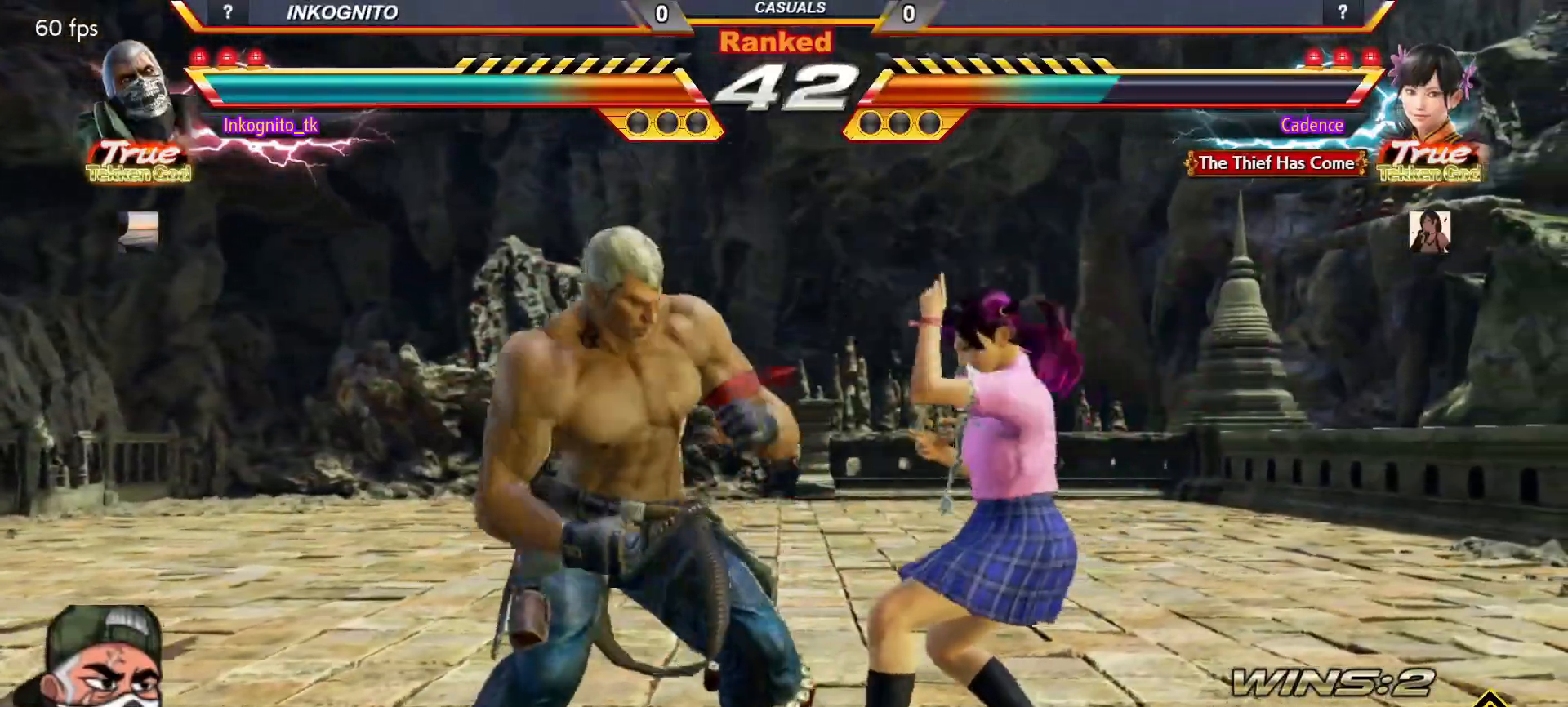
{"buttons": [], "left_stick": "left", "events": [[133, "left_stick", "left"], [150, "SQUARE", "up"], [200, "left_stick", "center"], [267, "left_stick", "left"], [283, "CIRCLE", "up"], [283, "CROSS", "up"]]}
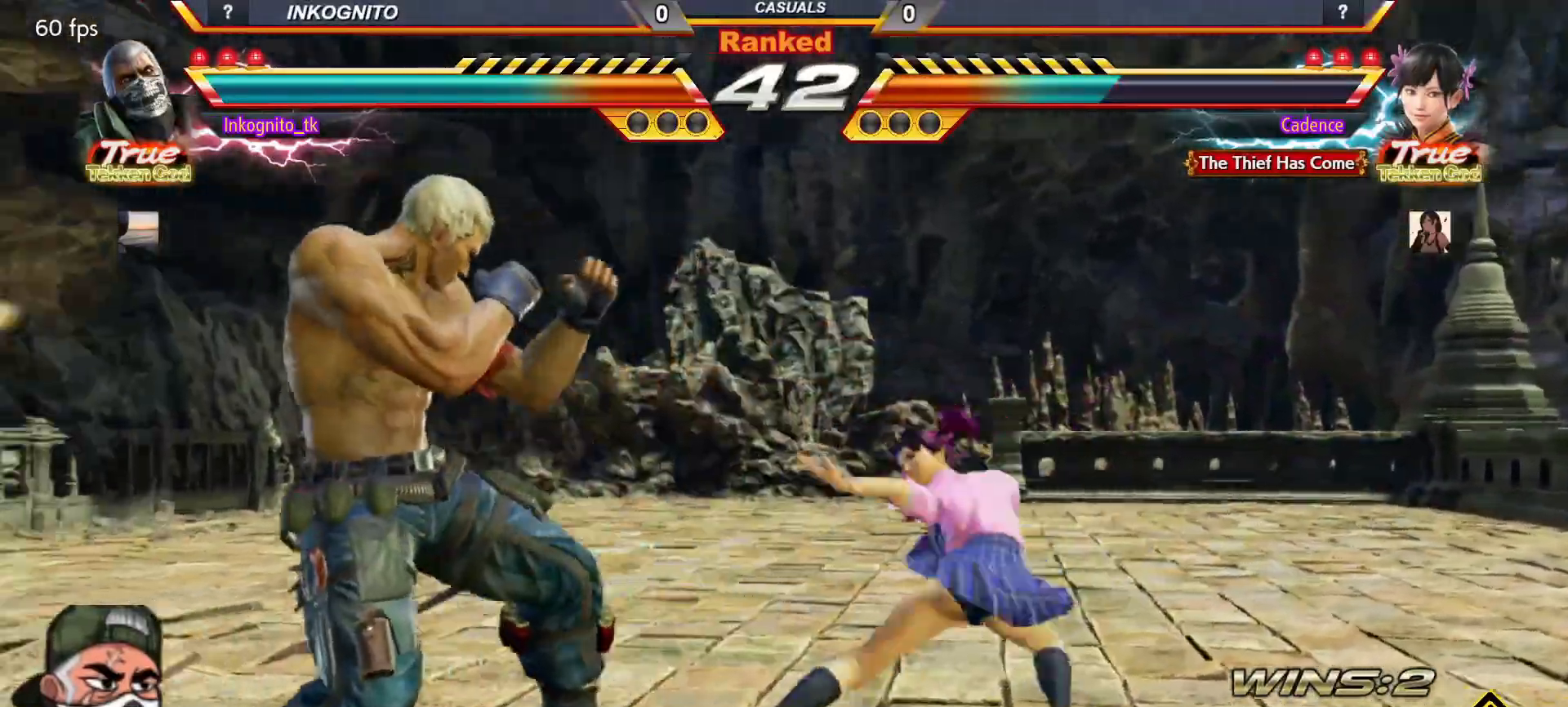
{"buttons": [], "left_stick": "left", "events": [[83, "left_stick", "center"], [133, "left_stick", "right"], [217, "left_stick", "left"], [333, "left_stick", "center"], [400, "left_stick", "left"]]}
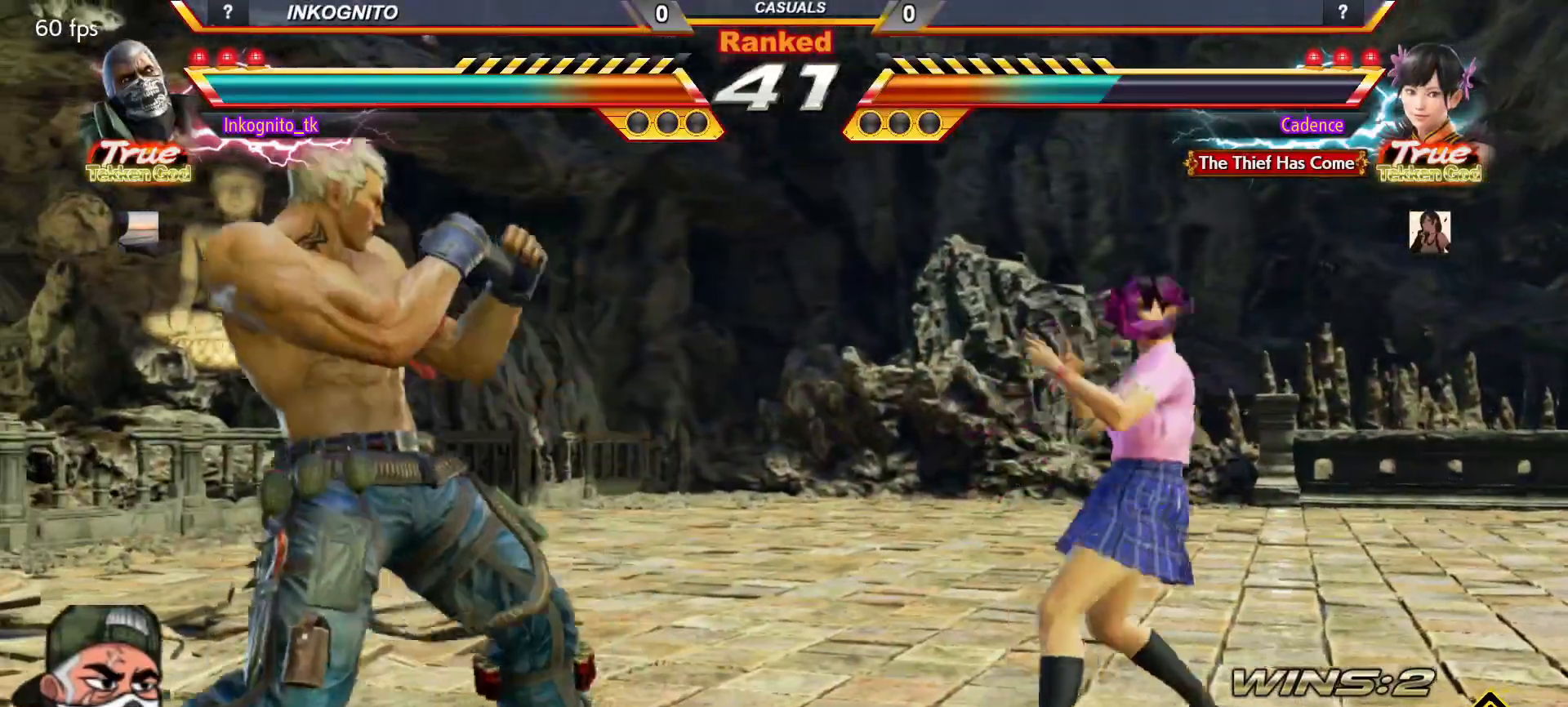
{"buttons": ["CIRCLE"], "left_stick": "center", "events": [[133, "left_stick", "right"], [167, "TRIANGLE", "down"], [250, "SQUARE", "down"], [267, "TRIANGLE", "up"], [267, "left_stick", "center"], [333, "SQUARE", "up"], [500, "CIRCLE", "down"]]}
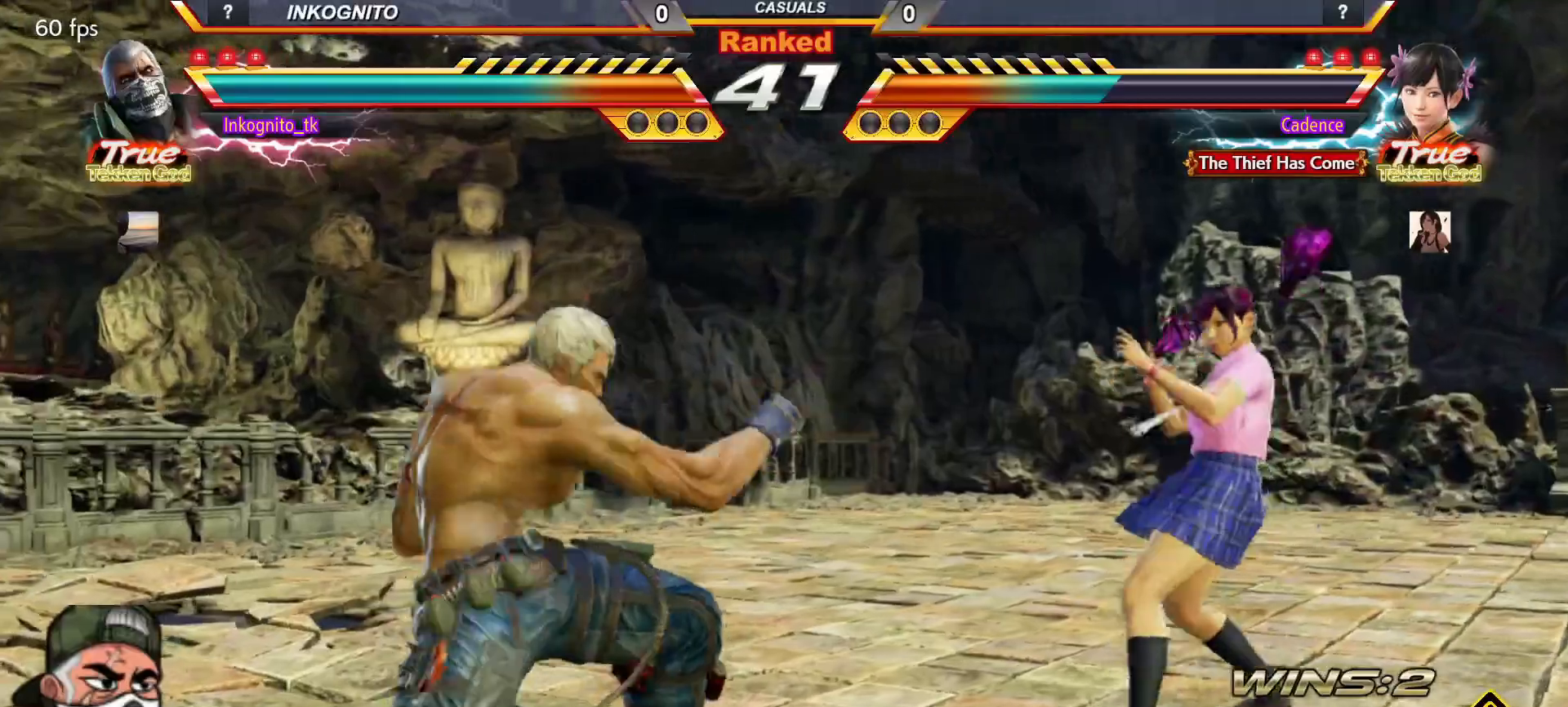
{"buttons": ["CROSS", "CIRCLE"], "left_stick": "center", "events": [[133, "CROSS", "down"]]}
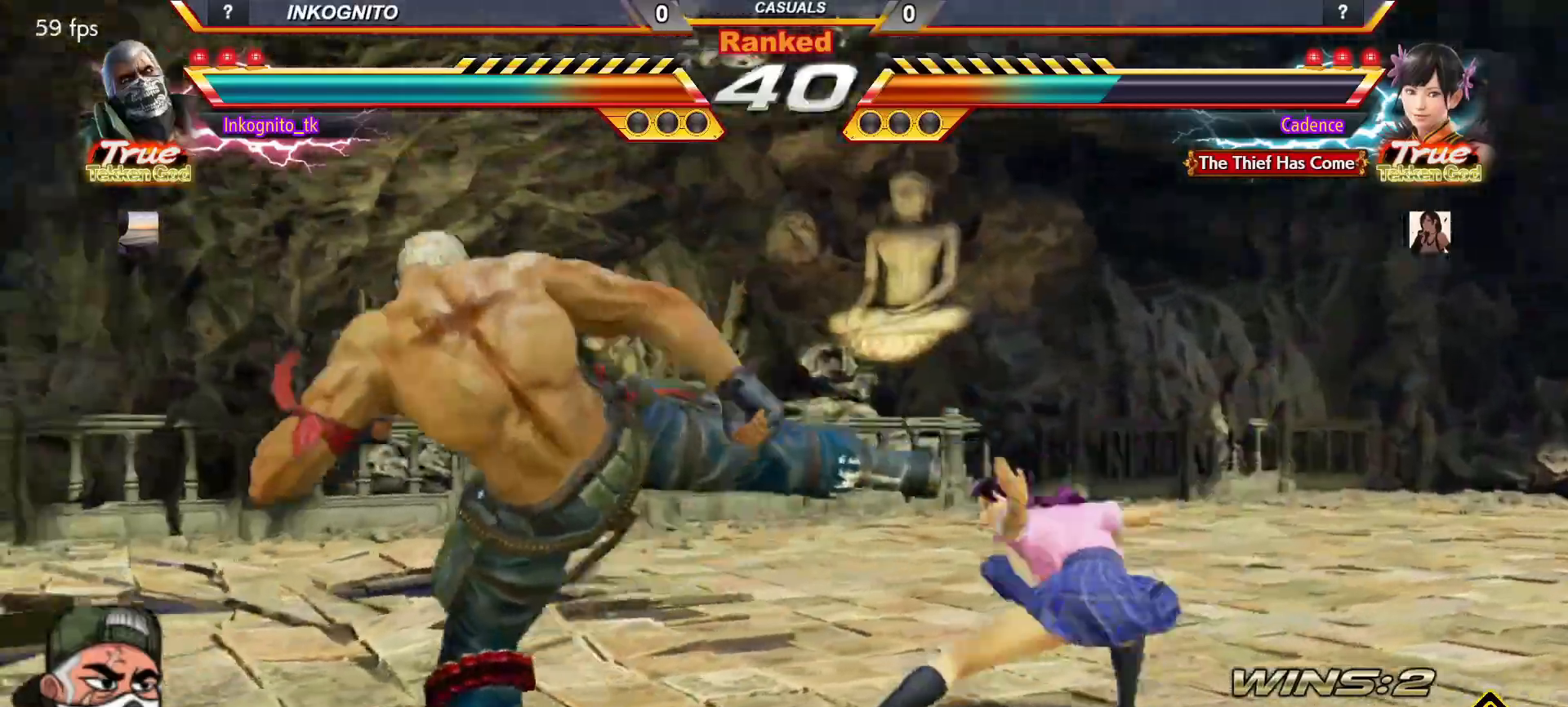
{"buttons": ["CROSS", "CIRCLE"], "left_stick": "left", "events": [[150, "left_stick", "left"]]}
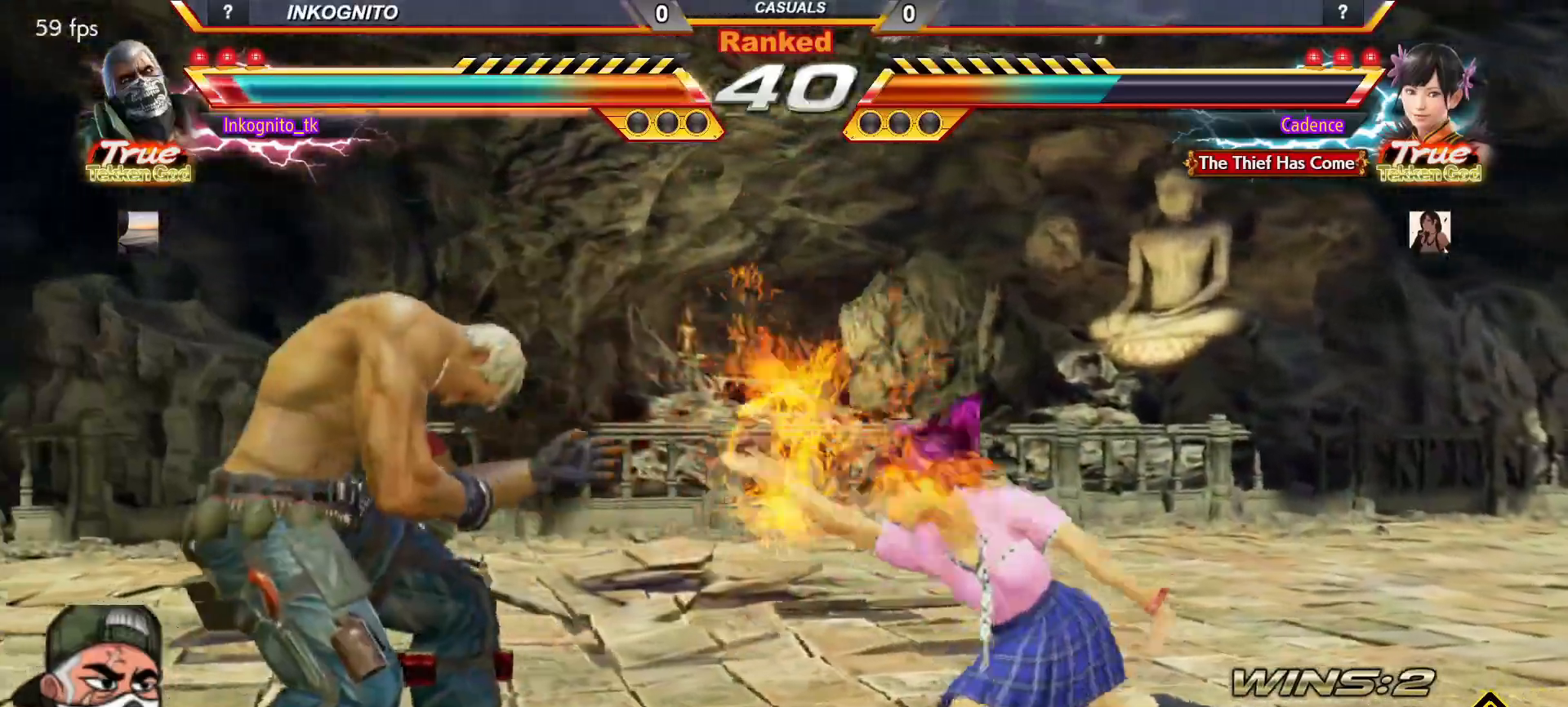
{"buttons": ["CROSS", "CIRCLE"], "left_stick": "left", "events": []}
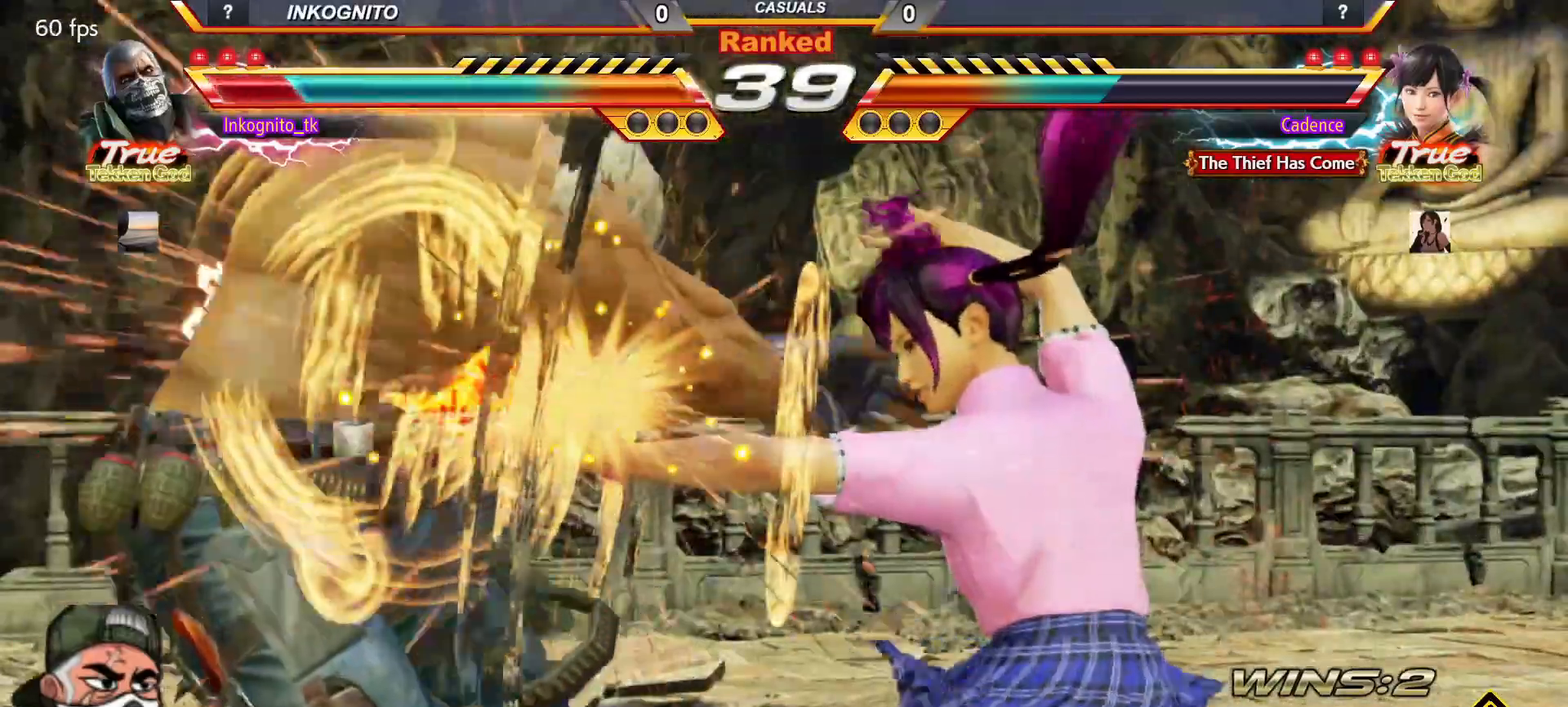
{"buttons": ["CROSS", "CIRCLE"], "left_stick": "center", "events": [[167, "left_stick", "center"]]}
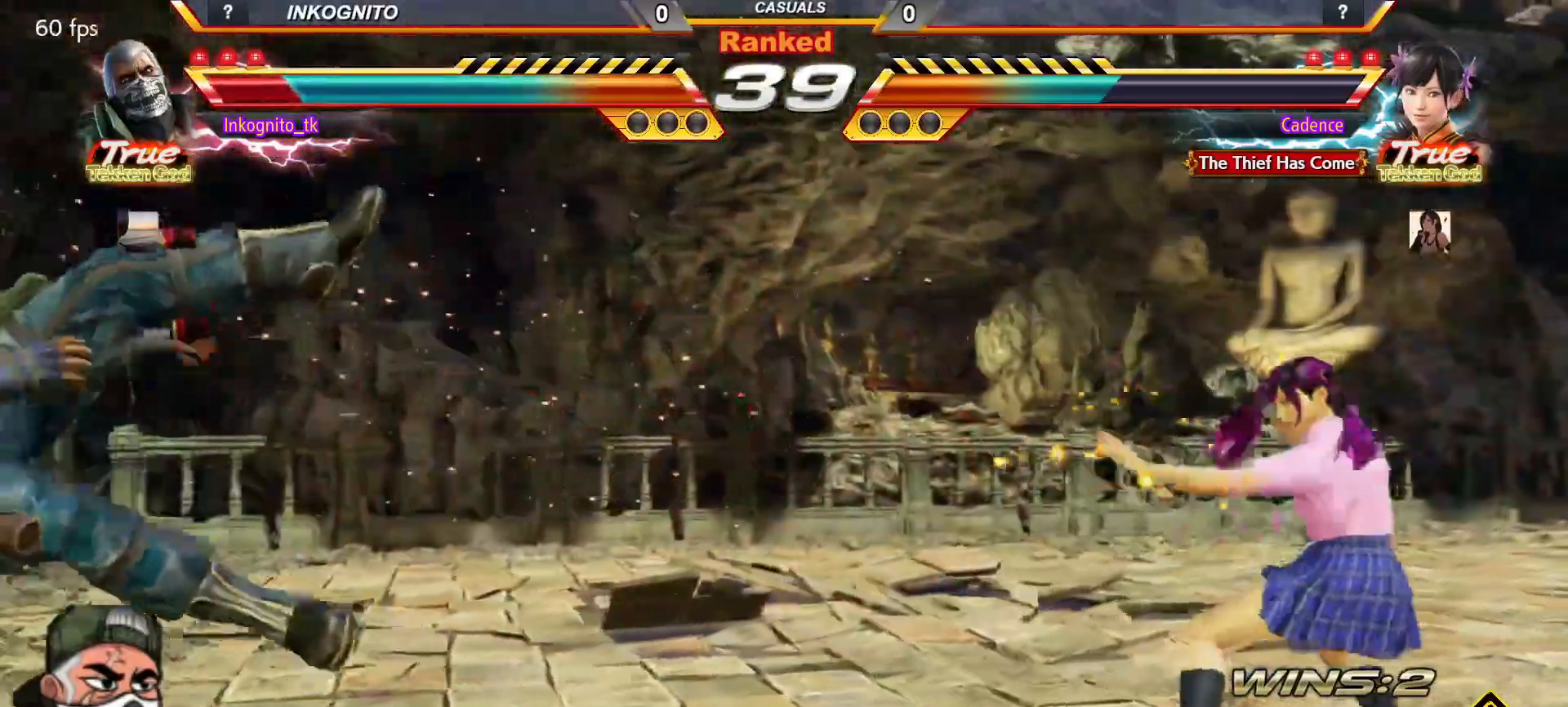
{"buttons": [], "left_stick": "right", "events": [[50, "left_stick", "right"], [83, "CIRCLE", "up"], [83, "CROSS", "up"]]}
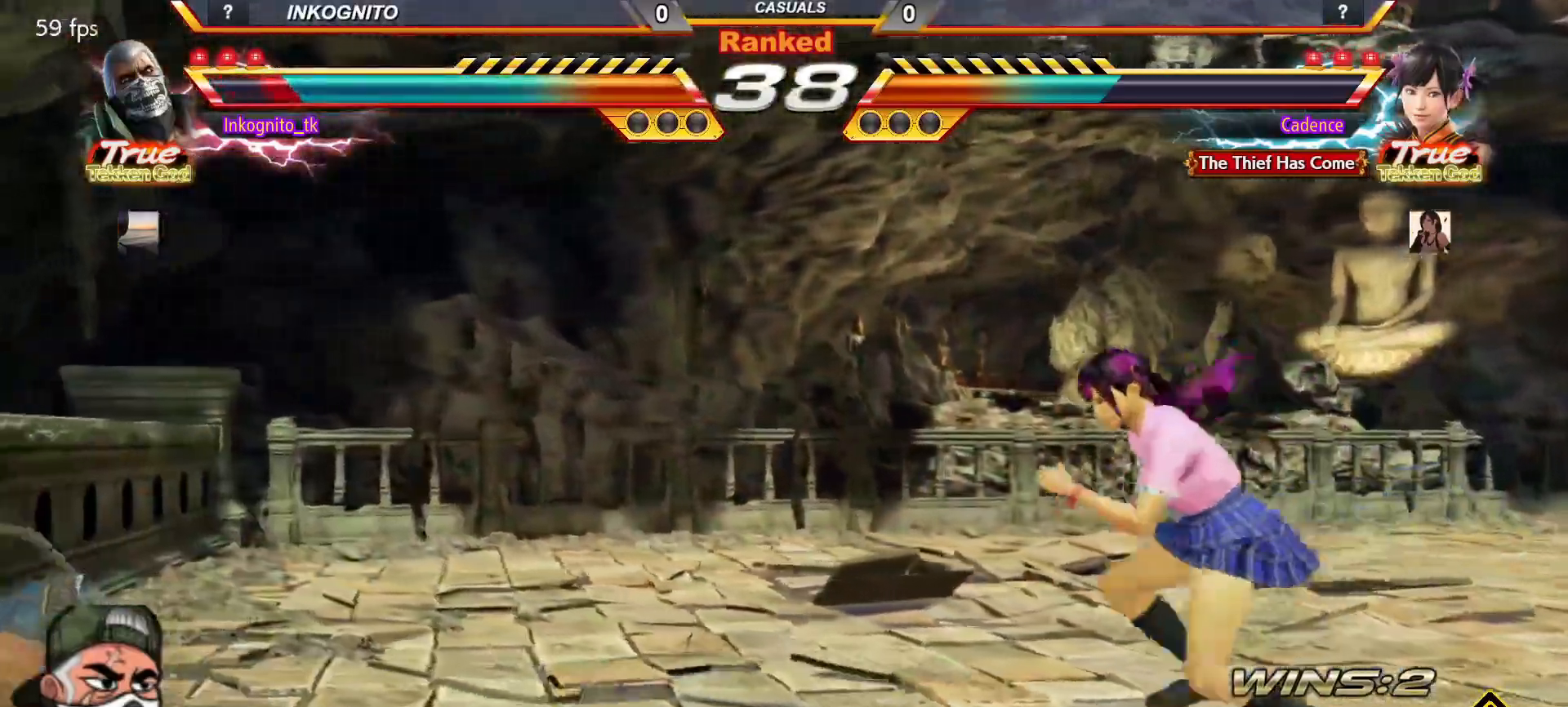
{"buttons": [], "left_stick": "down", "events": [[150, "left_stick", "left"], [500, "left_stick", "down"]]}
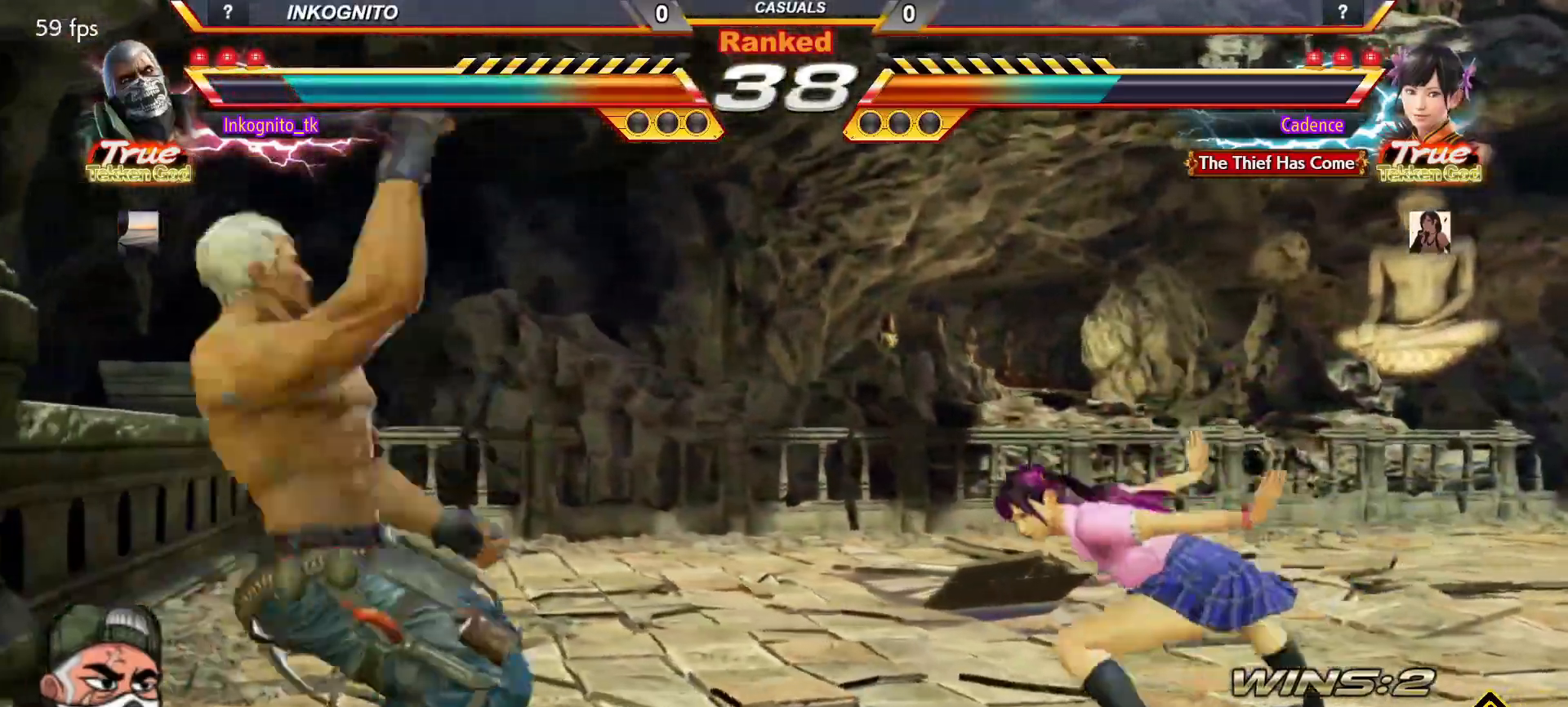
{"buttons": [], "left_stick": "down", "events": [[33, "left_stick", "center"], [117, "left_stick", "down"]]}
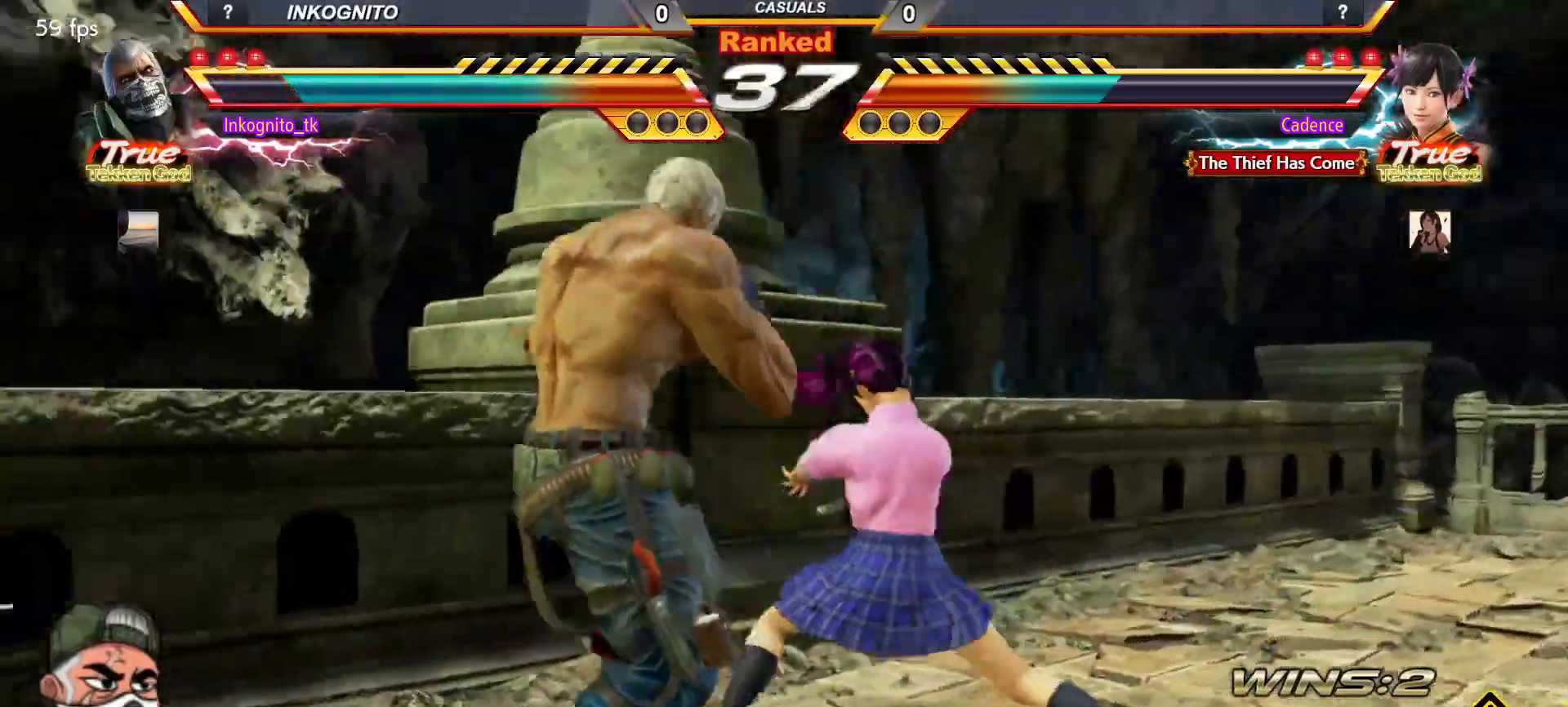
{"buttons": [], "left_stick": "center", "events": [[17, "left_stick", "center"], [83, "left_stick", "right"], [200, "left_stick", "center"]]}
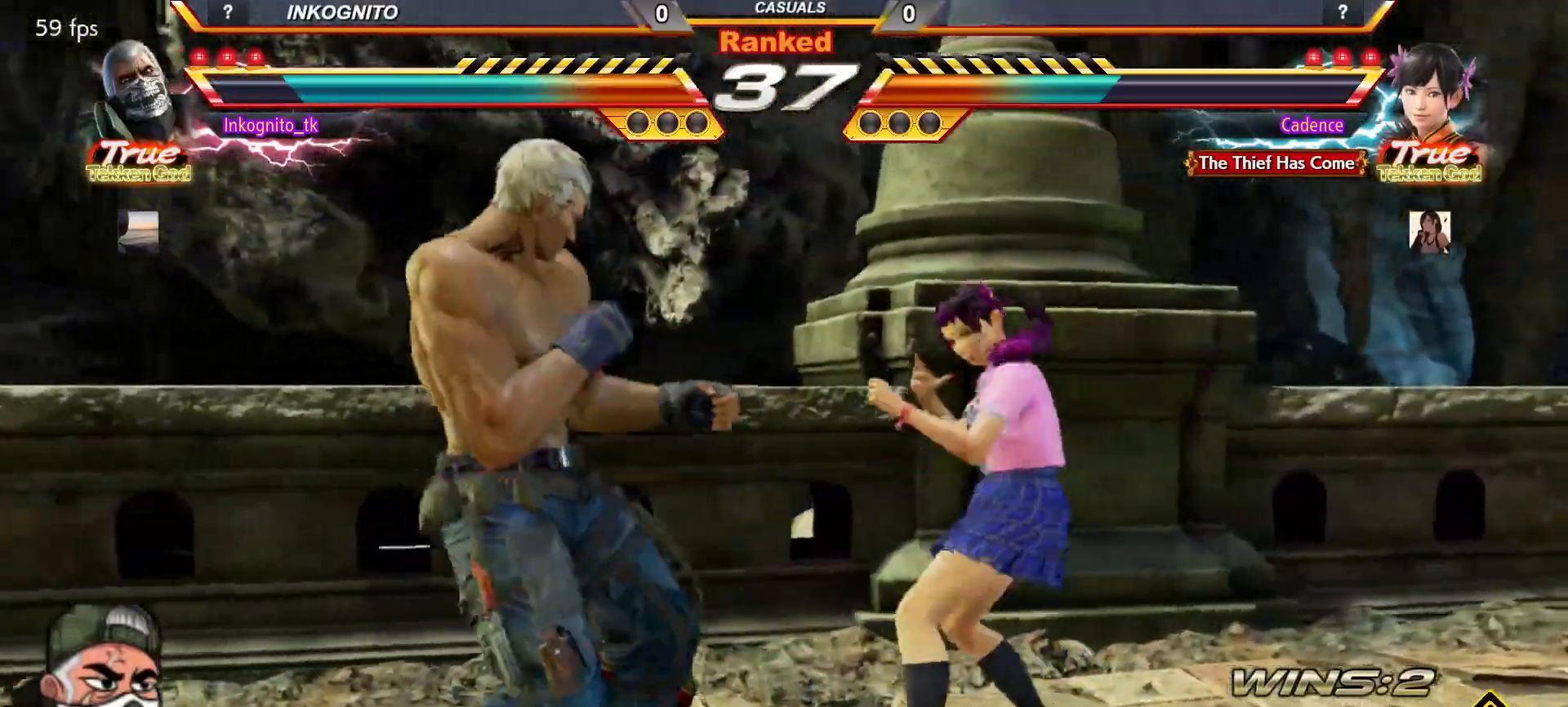
{"buttons": ["CROSS"], "left_stick": "center", "events": [[117, "CROSS", "down"]]}